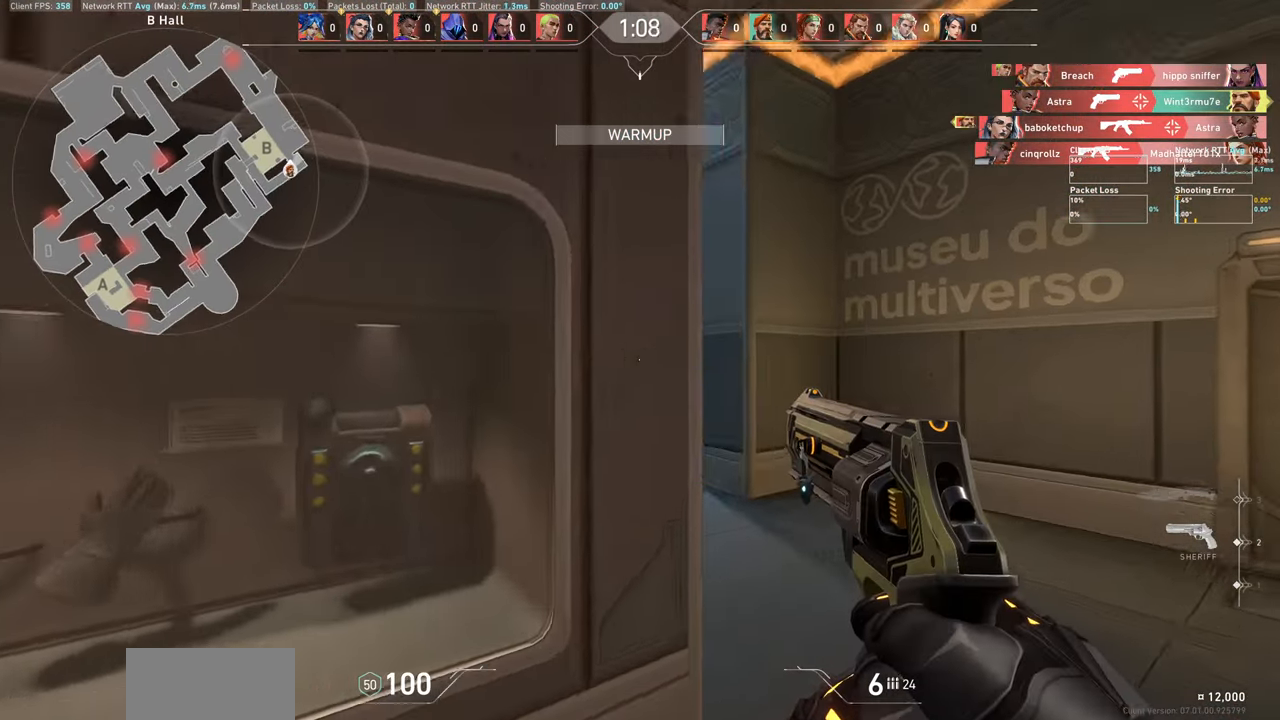
Gameplay with keyboard and mouse; each line is a JSON object with the keys and mouse buttons held at the frame after it. "events" lists presses ("down") and releases ("up") of "a", "ctrl", "d", "e", "q", "s", "shift", "space", "w", "mouse_left", "mouse_wheel", "mouse_right", "mouse_mb4" and "mouse_mb5" between this image and that frame as [ms after this image, input, new state], when the widget could be followed in between. "mouse_left", "mouse_wheel", "mouse_right", "mouse_mb4", "mouse_mb5" = the "left", "wheel", "right", "mb4", "mb5" buttons of the "mouse" list. No other keys are recorded. "wheel" means that the mouse wheel is clicked or scrolled. Not read: mouse_move.
{"keys": ["d", "shift", "w"], "mouse": [], "events": [[434, "shift", "down"]]}
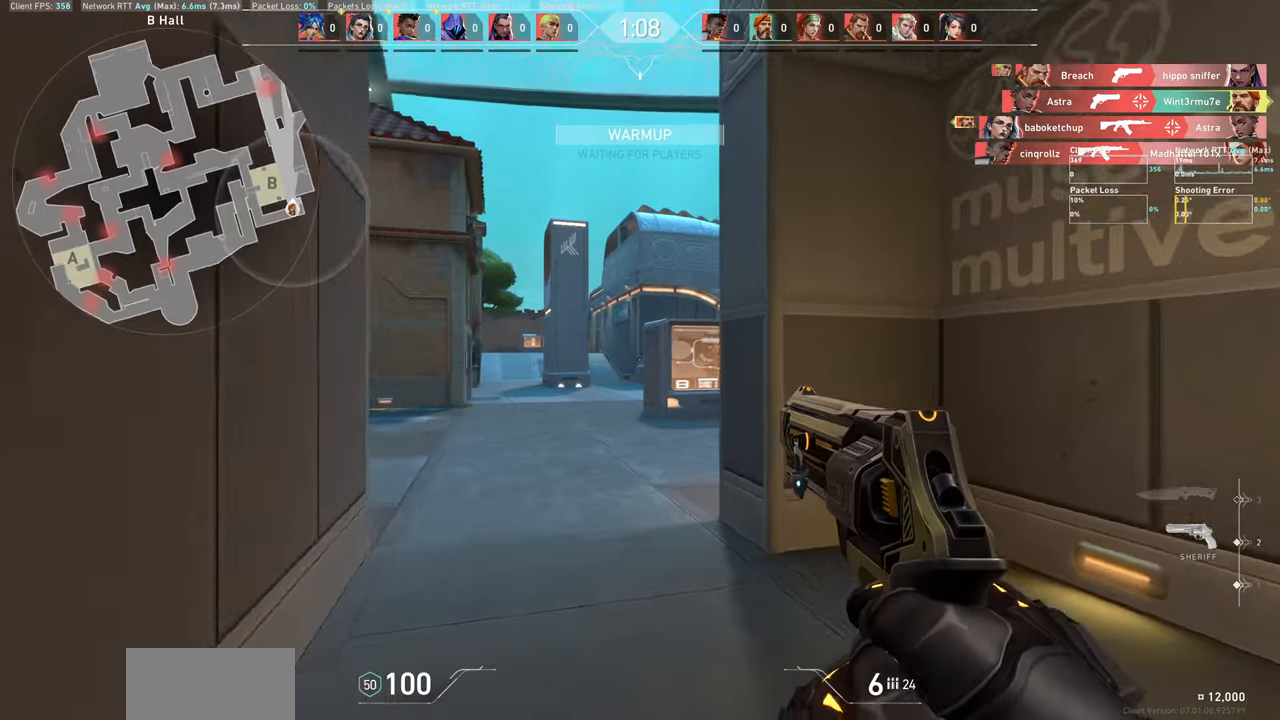
{"keys": ["a", "shift", "w"], "mouse": [], "events": [[17, "d", "up"], [367, "a", "down"]]}
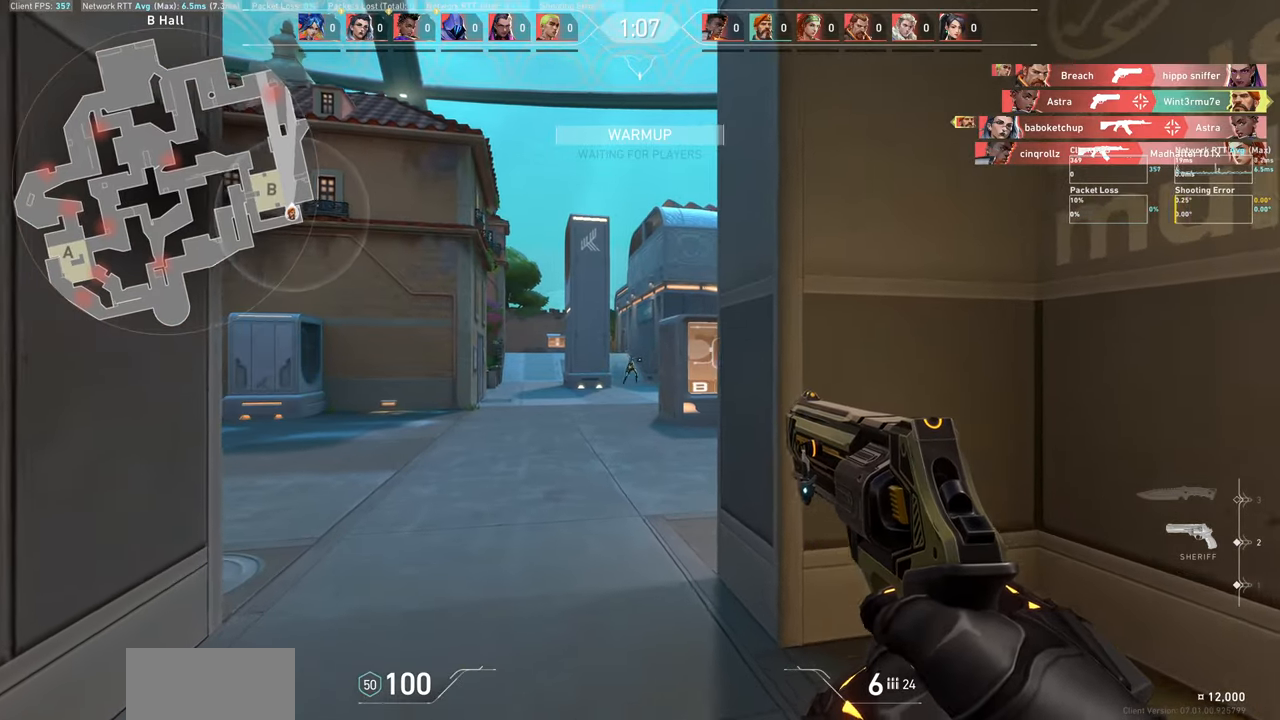
{"keys": [], "mouse": [], "events": [[17, "w", "up"], [84, "a", "up"], [100, "shift", "up"], [167, "mouse_left", "down"], [200, "d", "down"], [334, "mouse_left", "up"], [400, "d", "up"]]}
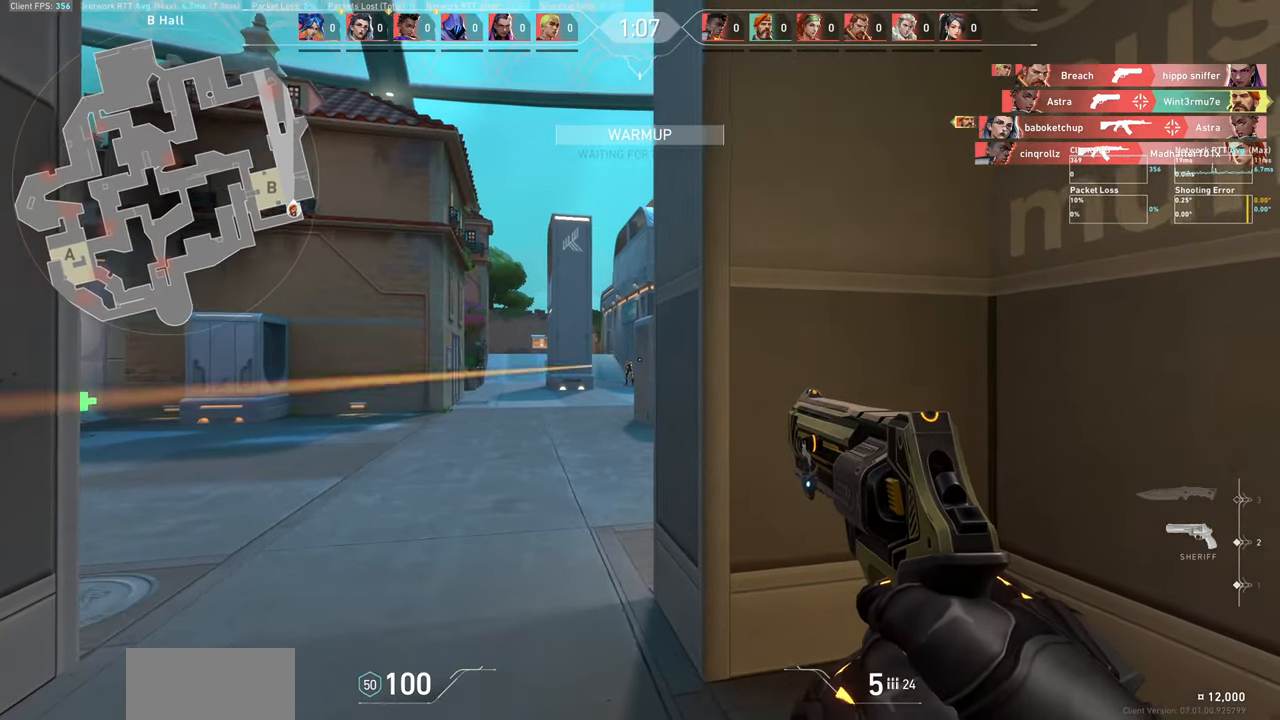
{"keys": [], "mouse": [], "events": [[17, "a", "down"], [234, "mouse_left", "down"], [317, "a", "up"], [384, "mouse_left", "up"]]}
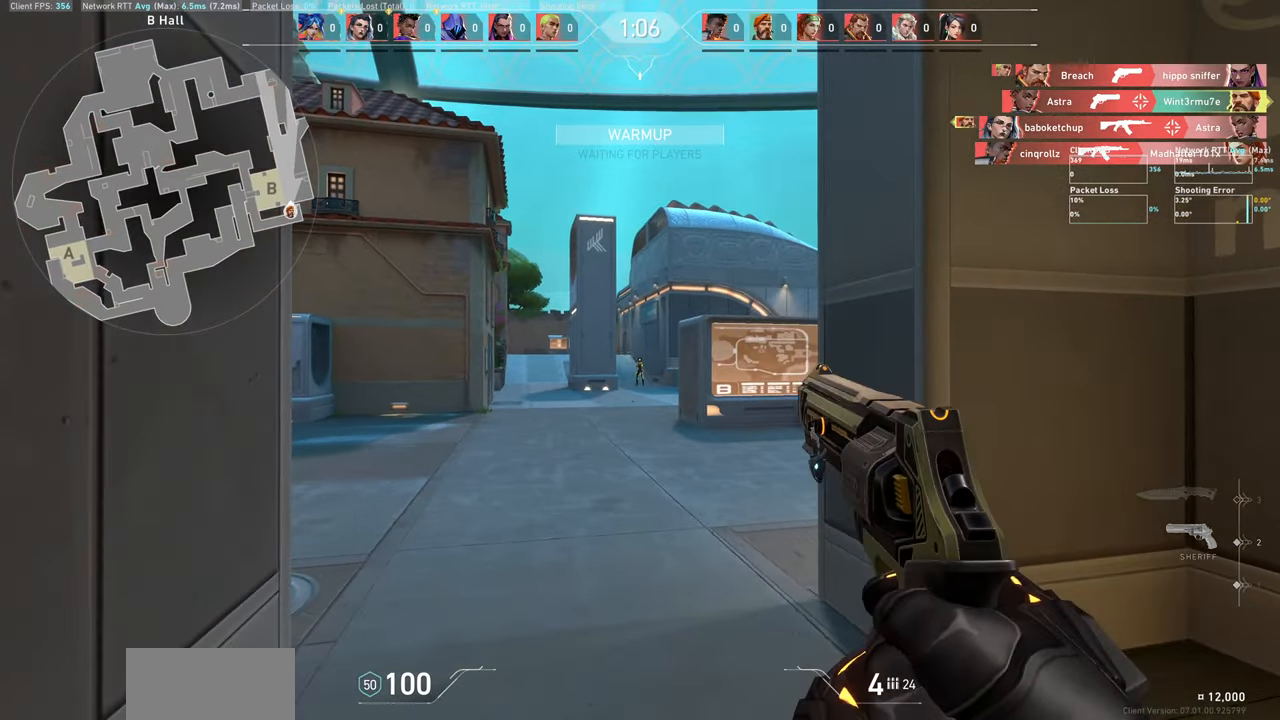
{"keys": [], "mouse": [], "events": [[100, "d", "down"], [117, "mouse_left", "down"], [267, "mouse_left", "up"], [350, "d", "up"]]}
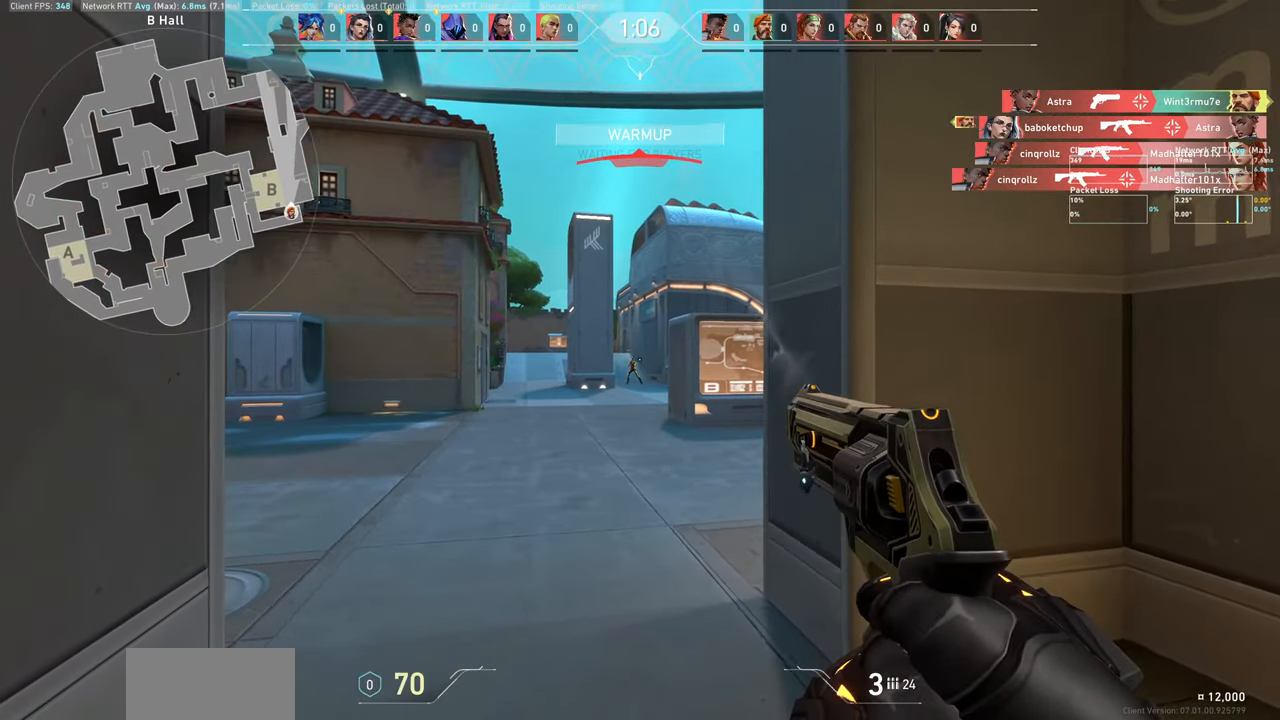
{"keys": [], "mouse": [], "events": [[67, "a", "down"], [117, "mouse_left", "down"], [284, "mouse_left", "up"], [400, "a", "up"]]}
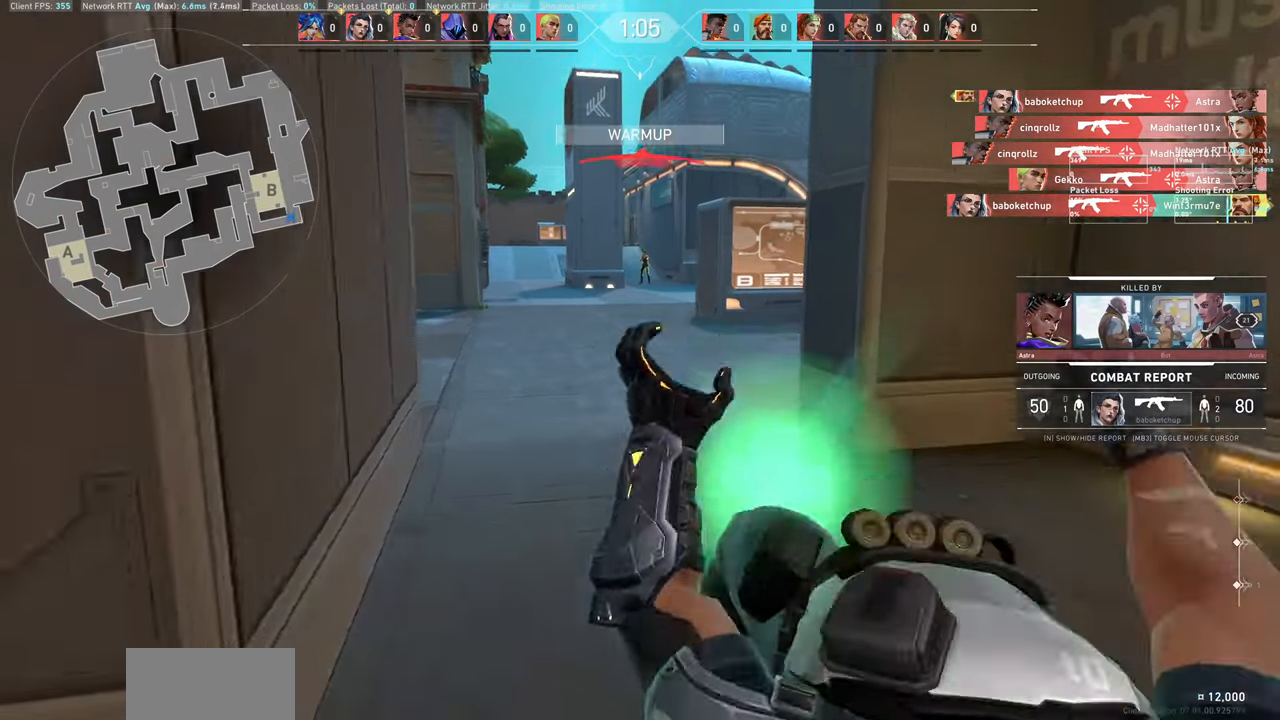
{"keys": [], "mouse": [], "events": [[117, "mouse_left", "down"], [250, "mouse_left", "up"]]}
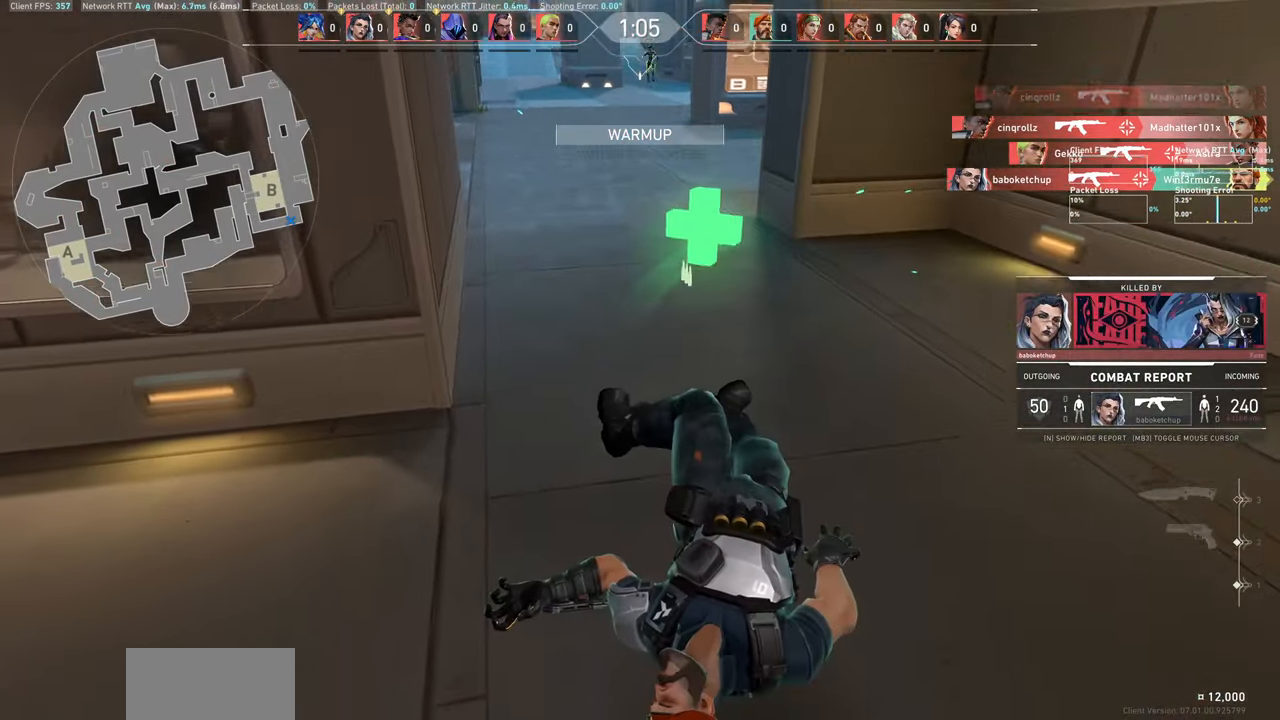
{"keys": [], "mouse": [], "events": []}
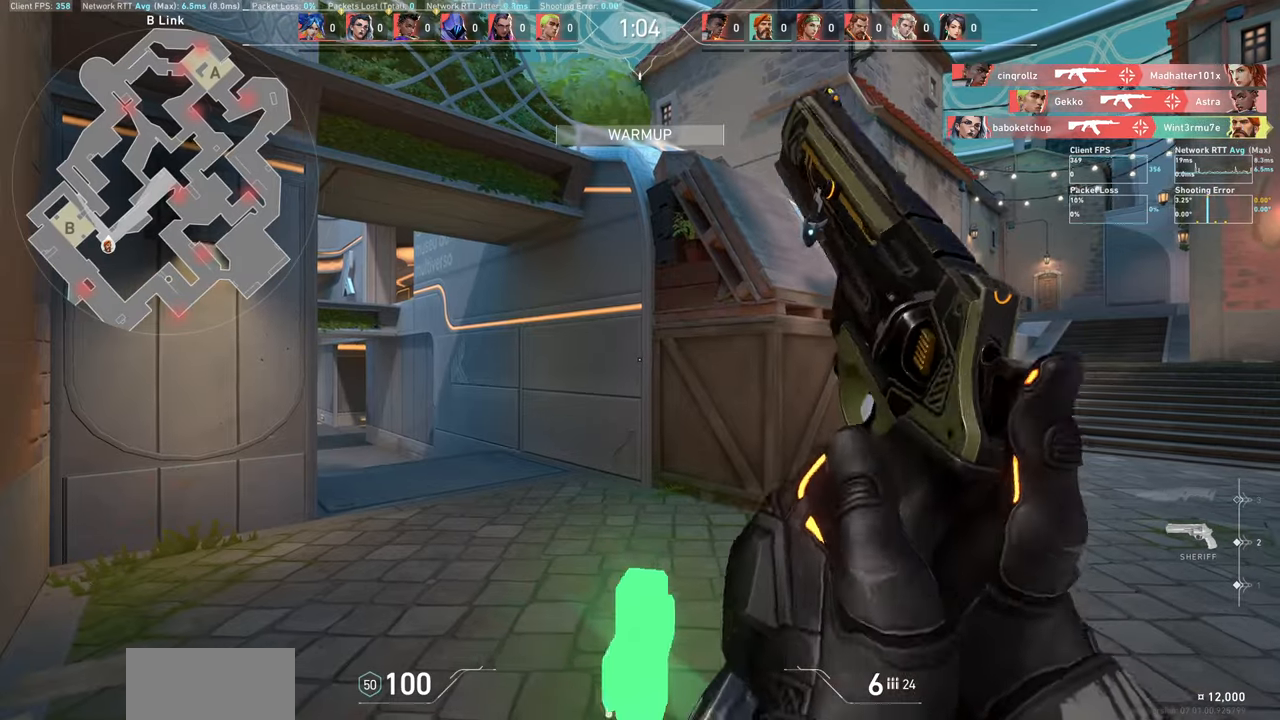
{"keys": ["w"], "mouse": [], "events": [[250, "w", "down"]]}
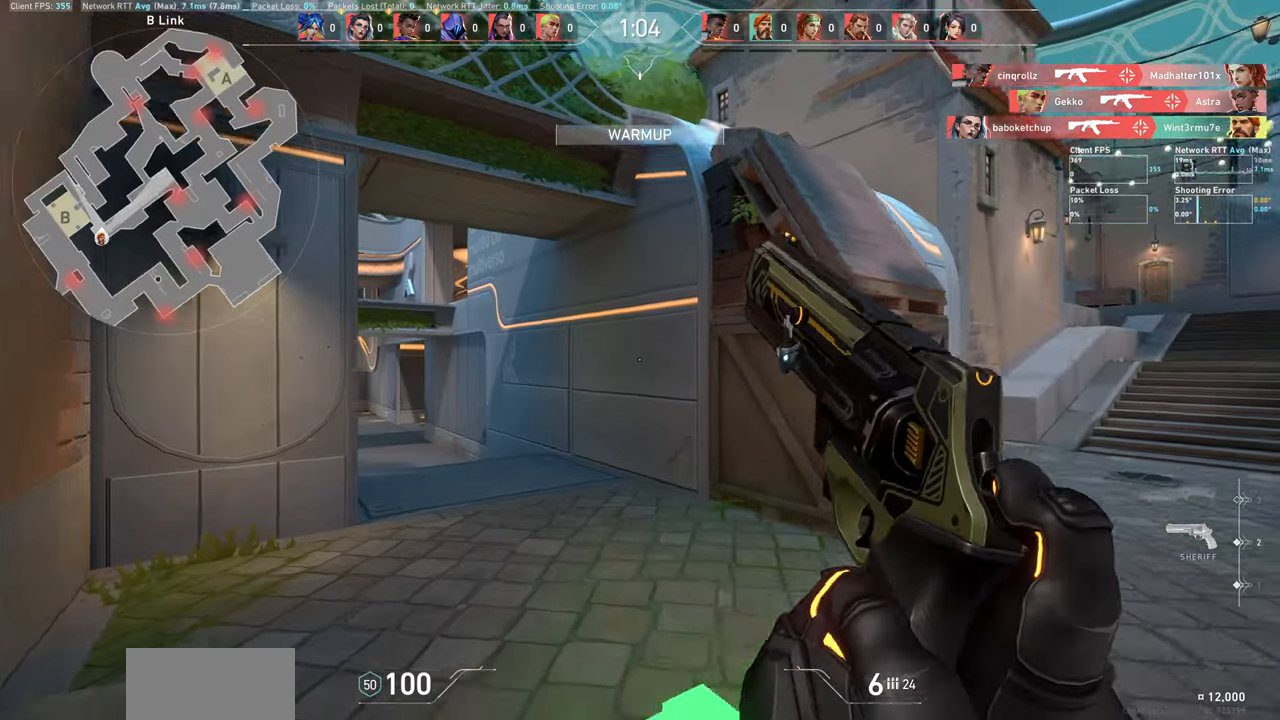
{"keys": ["w"], "mouse": [], "events": []}
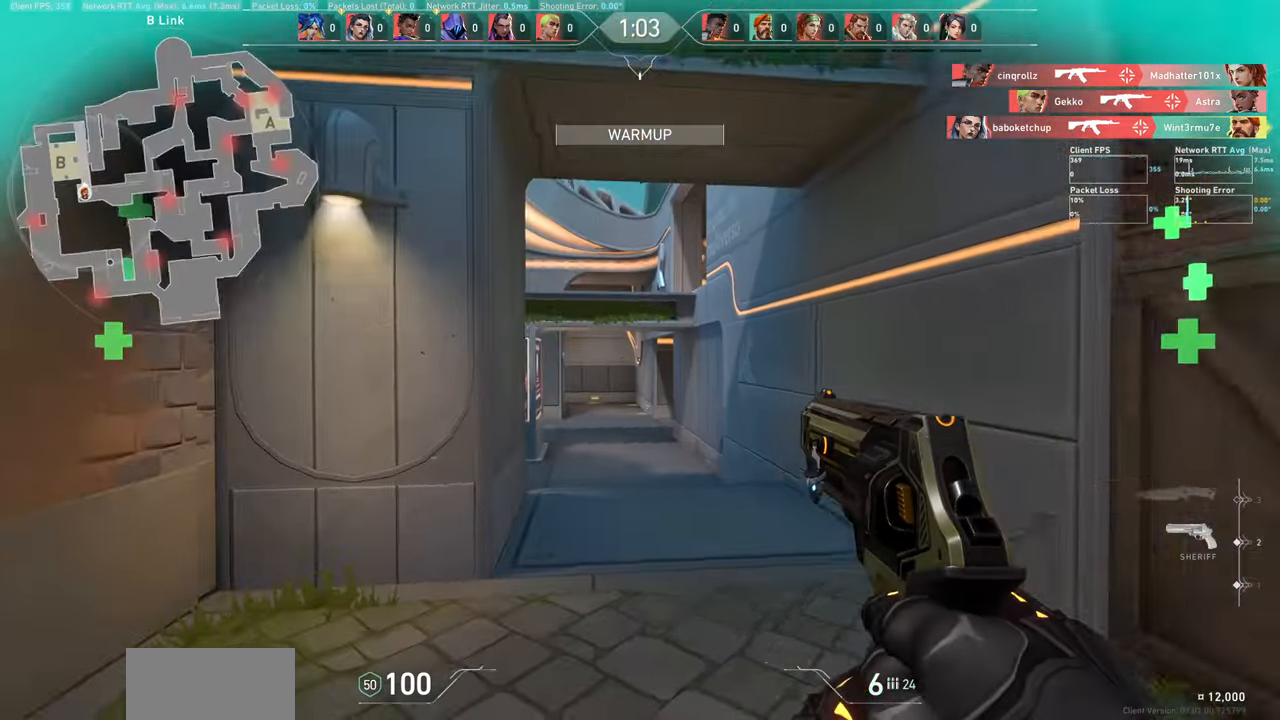
{"keys": ["w"], "mouse": [], "events": []}
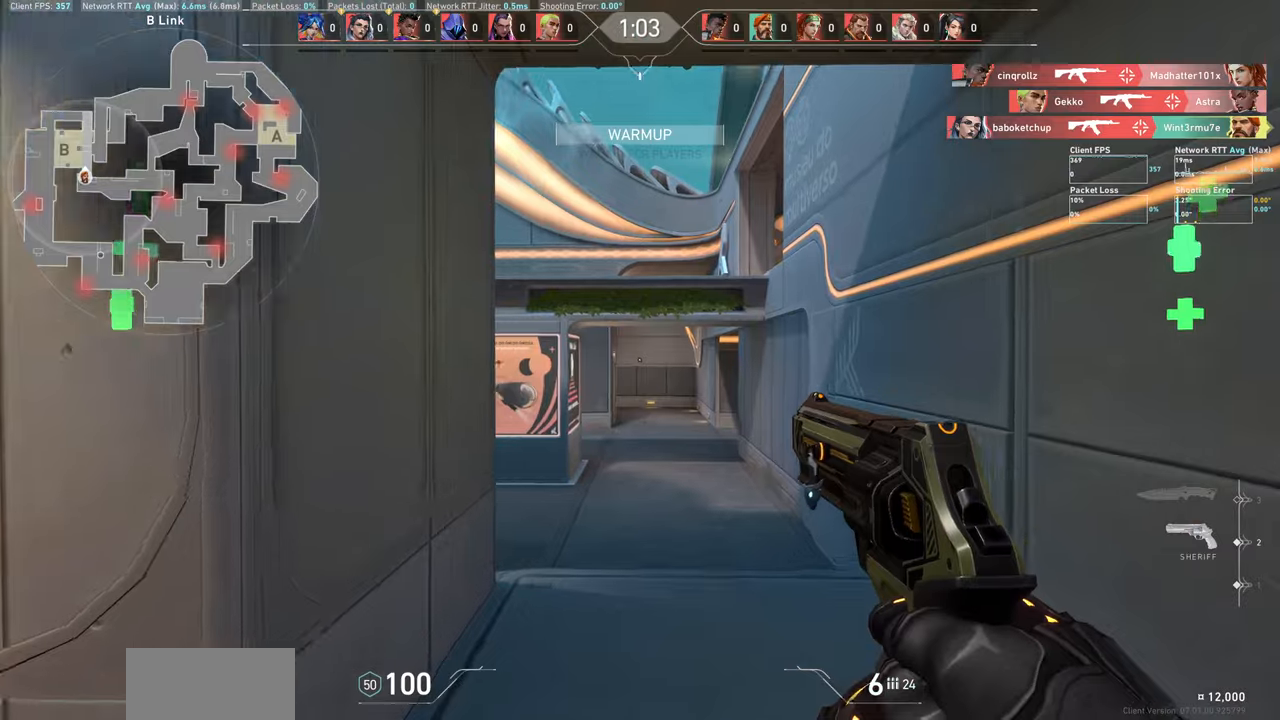
{"keys": ["d", "w"], "mouse": [], "events": [[16, "d", "down"]]}
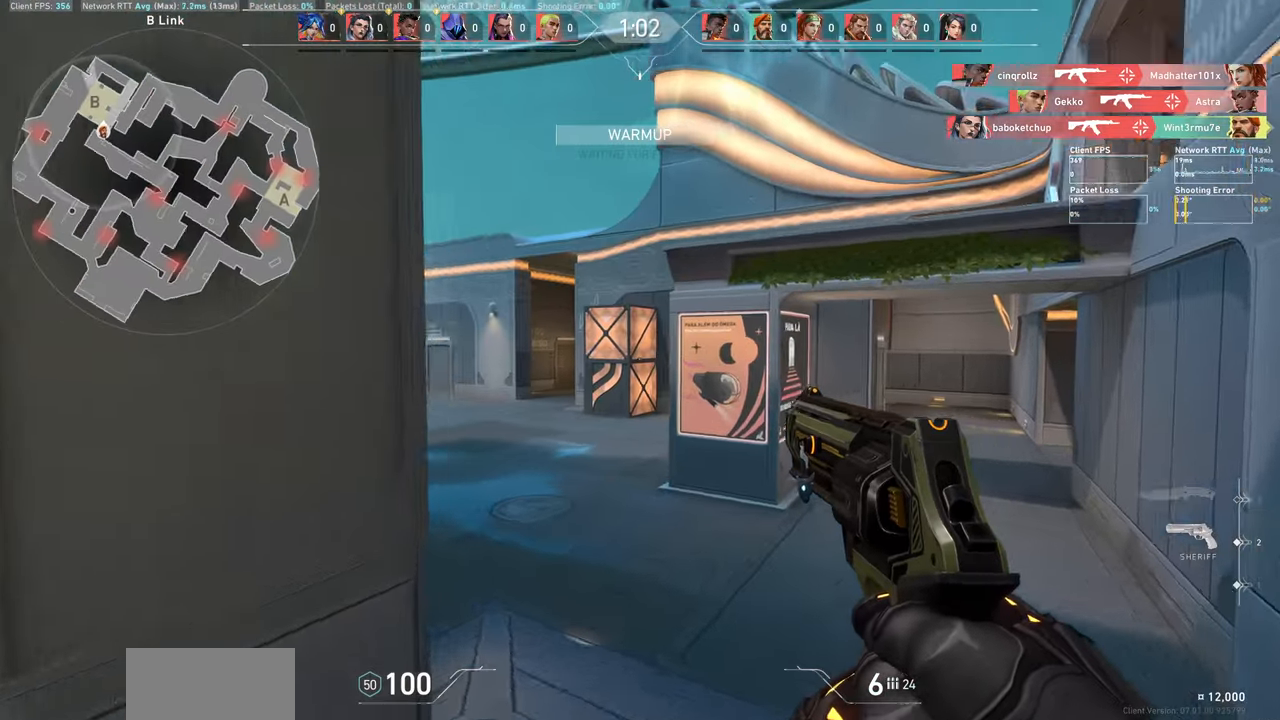
{"keys": ["w"], "mouse": [], "events": [[366, "d", "up"]]}
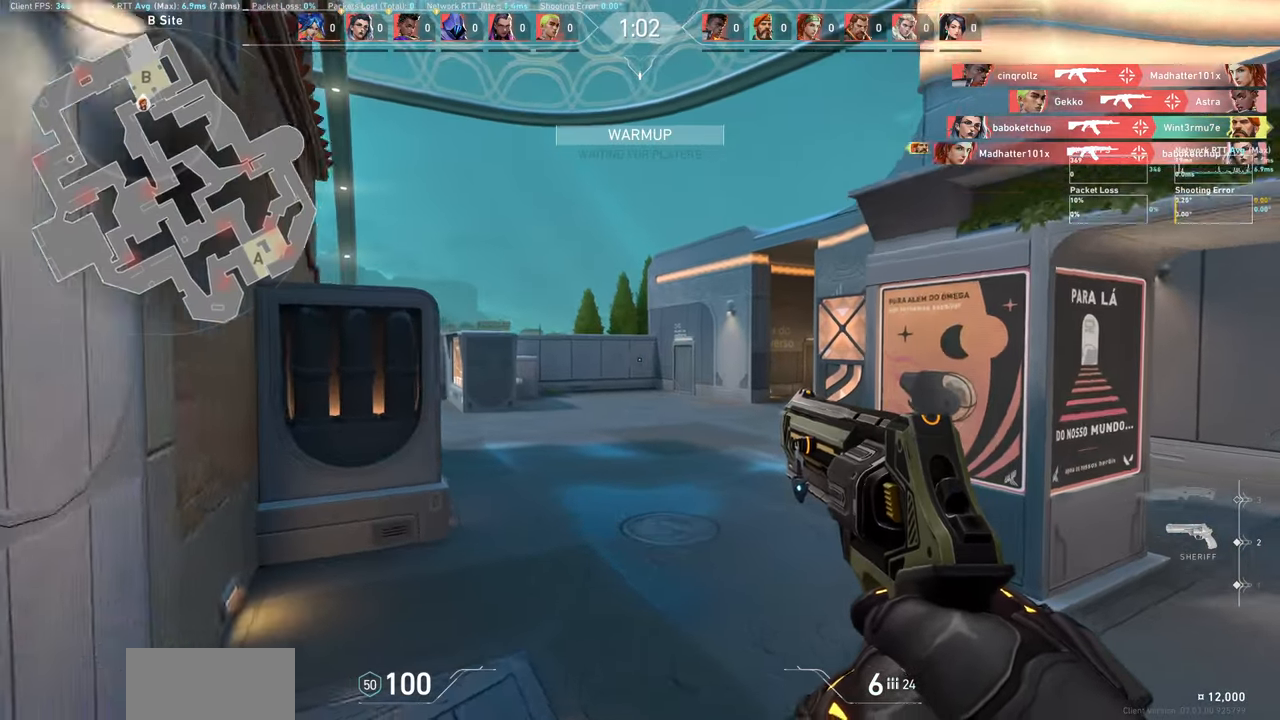
{"keys": ["a", "w"], "mouse": [], "events": [[200, "a", "down"]]}
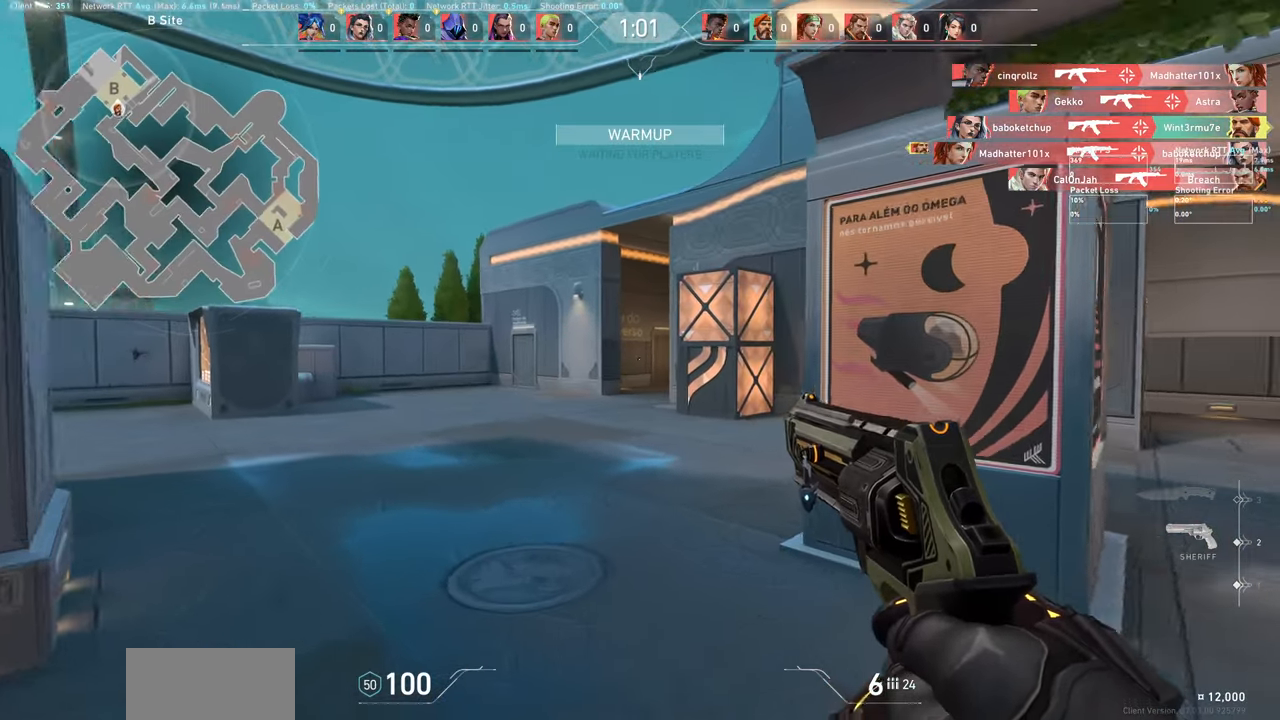
{"keys": [], "mouse": [], "events": [[300, "w", "up"], [400, "a", "up"]]}
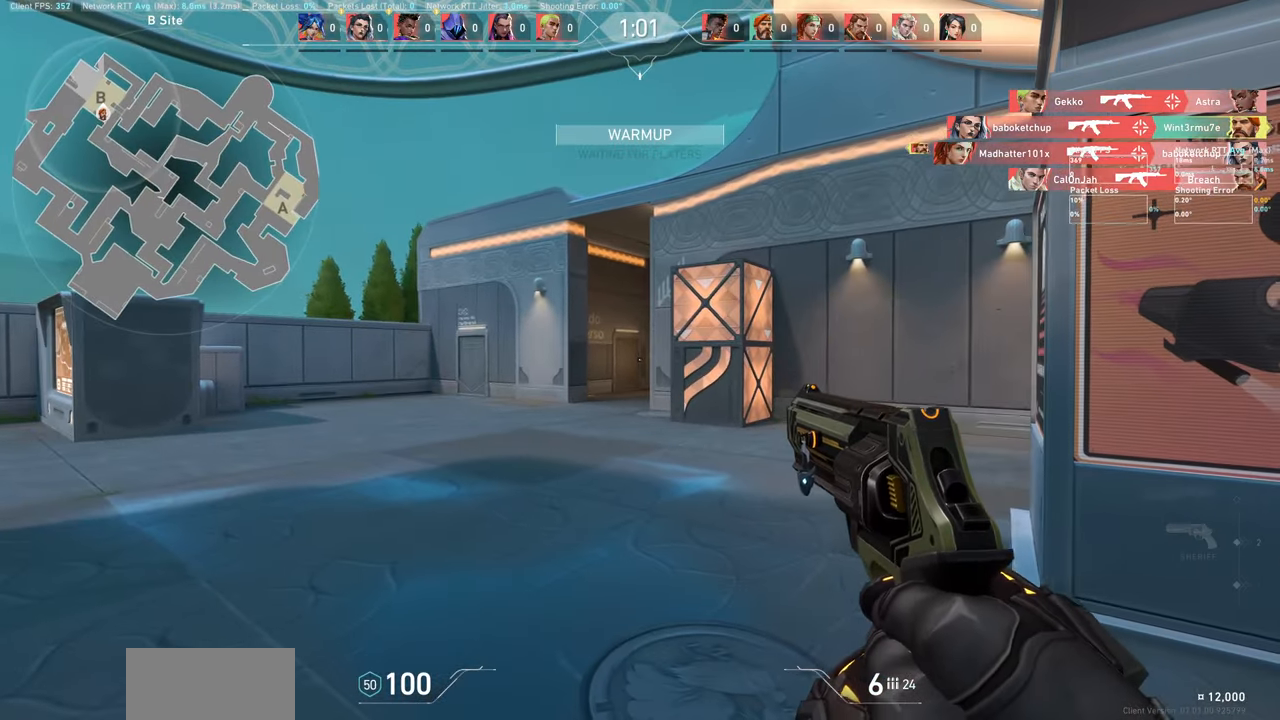
{"keys": ["a", "w"], "mouse": [], "events": [[33, "w", "down"], [383, "a", "down"]]}
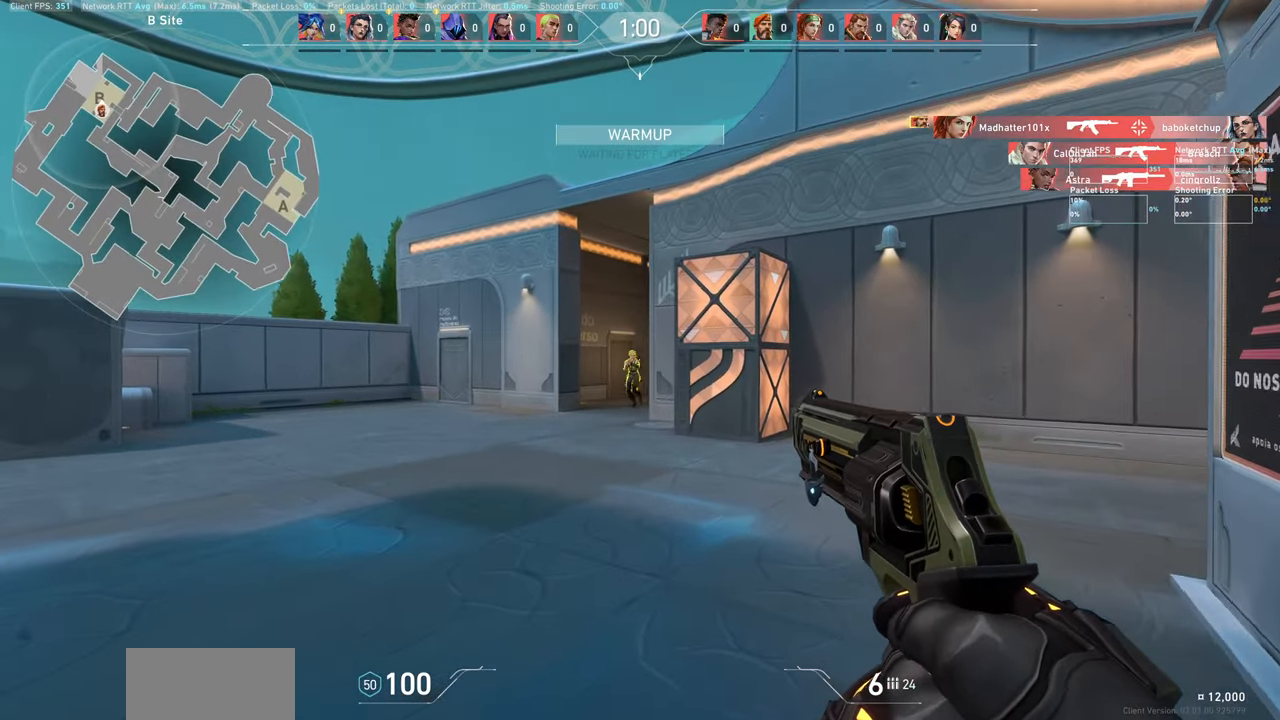
{"keys": ["d"], "mouse": [], "events": [[66, "w", "up"], [150, "a", "up"], [300, "d", "down"], [350, "mouse_left", "down"], [483, "mouse_left", "up"]]}
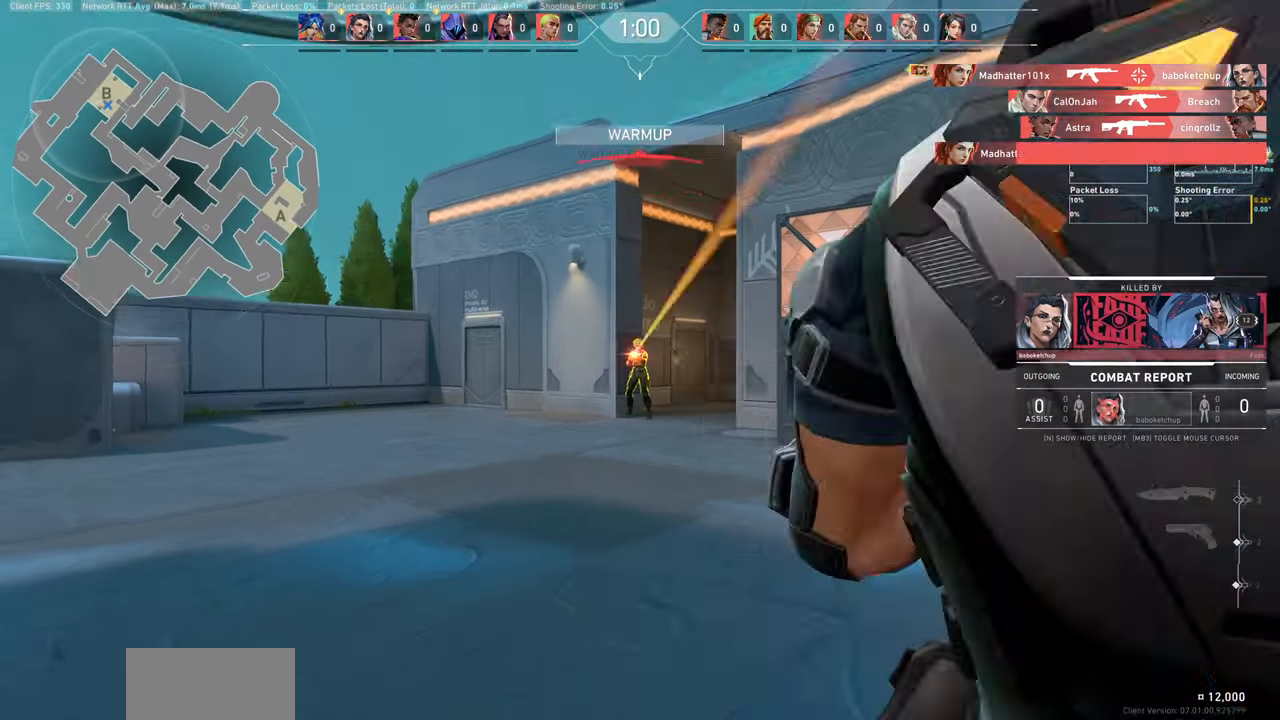
{"keys": [], "mouse": [], "events": [[216, "d", "up"], [333, "mouse_left", "down"], [483, "mouse_left", "up"]]}
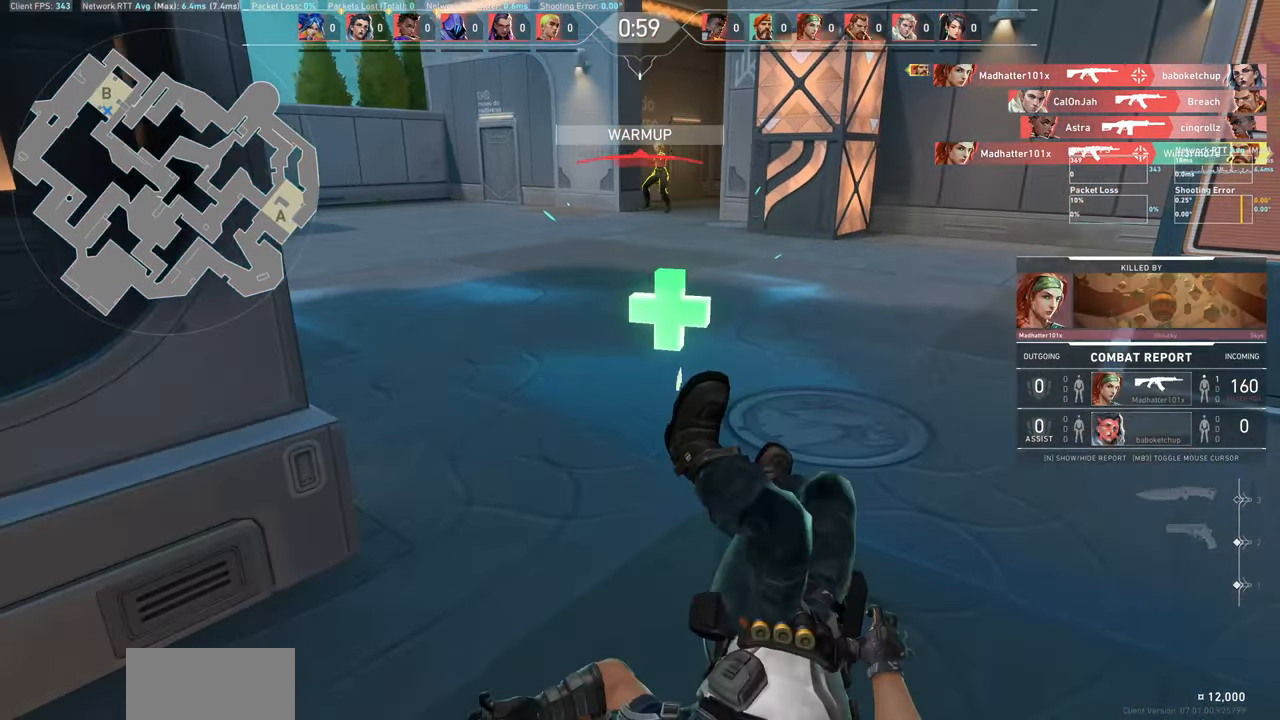
{"keys": [], "mouse": [], "events": []}
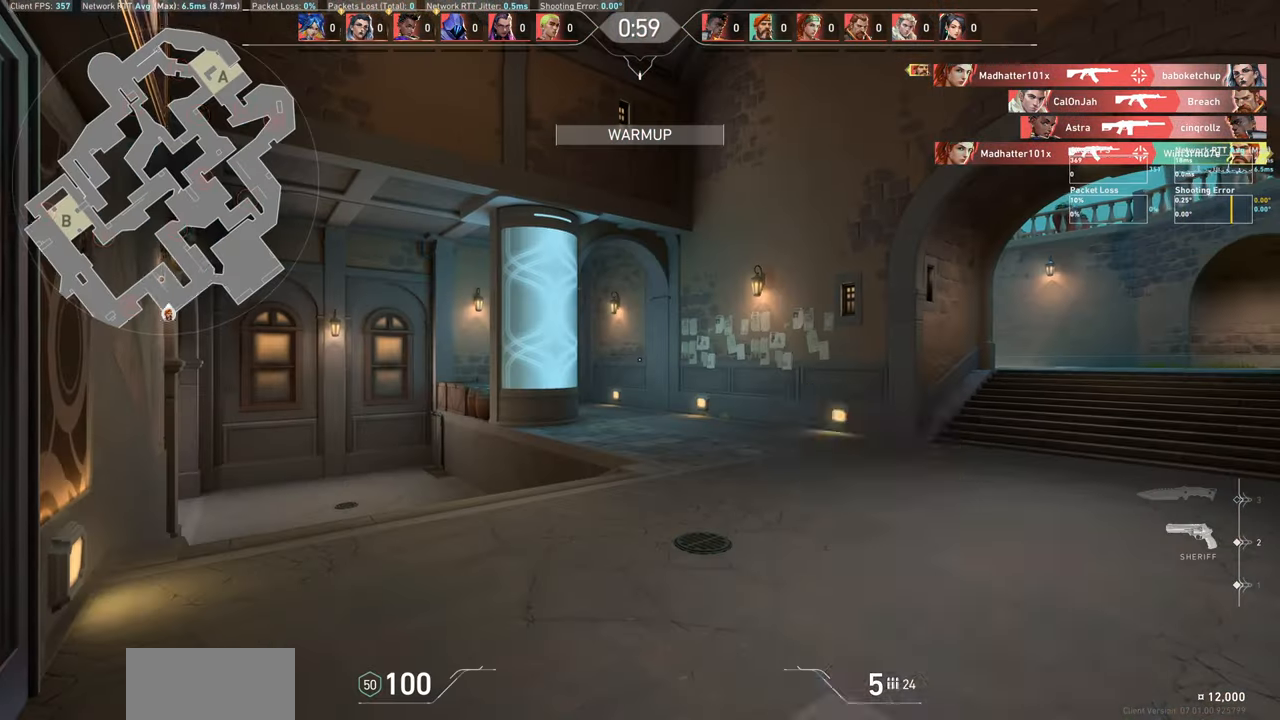
{"keys": [], "mouse": [], "events": []}
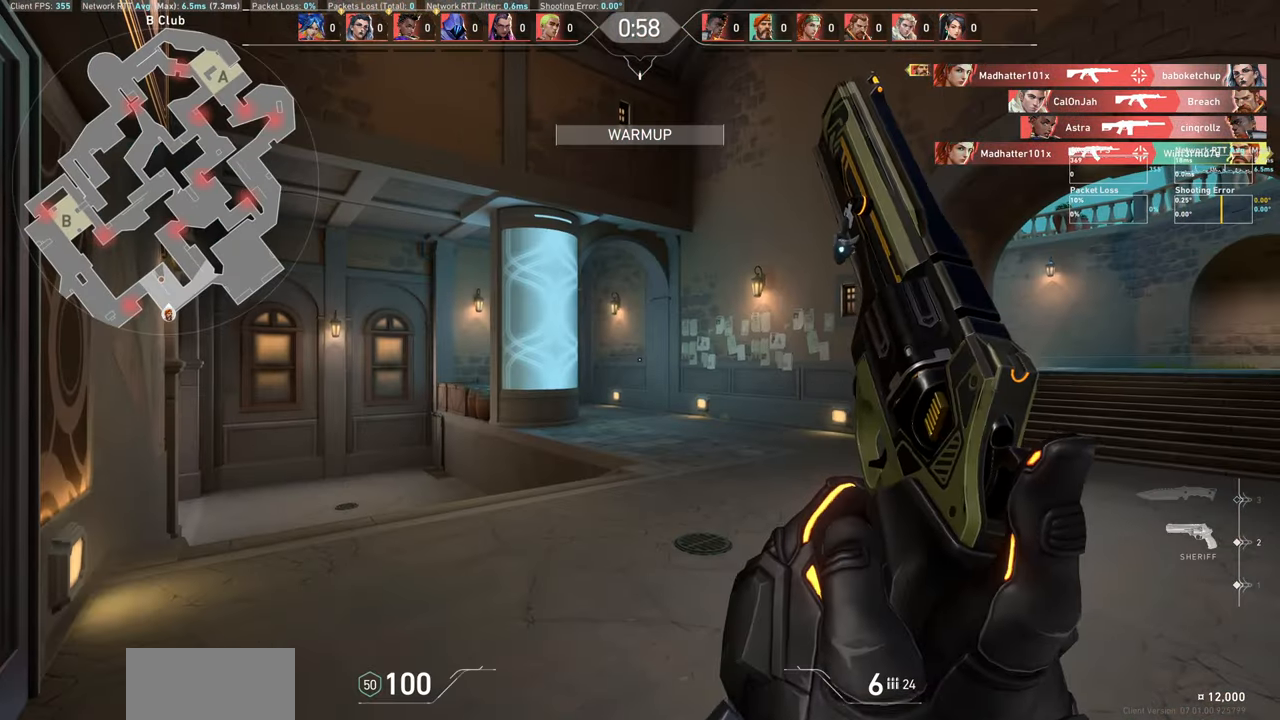
{"keys": ["w"], "mouse": [], "events": [[33, "w", "down"]]}
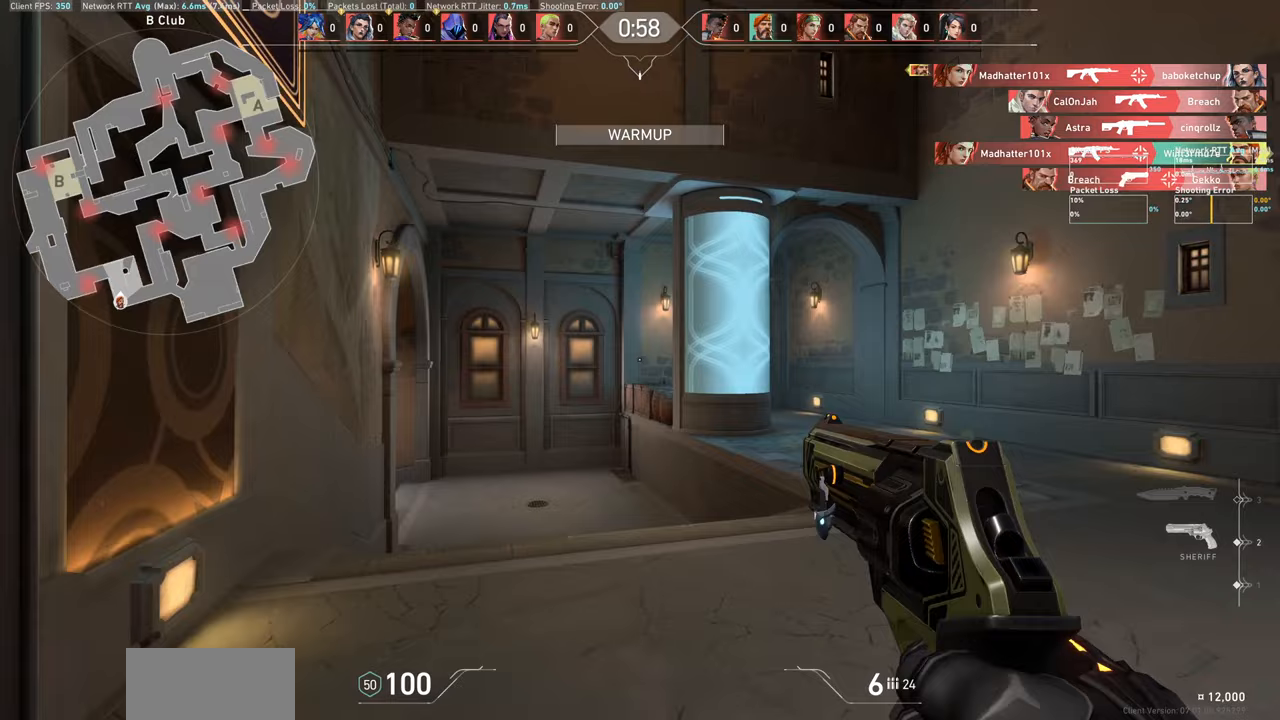
{"keys": ["w"], "mouse": [], "events": []}
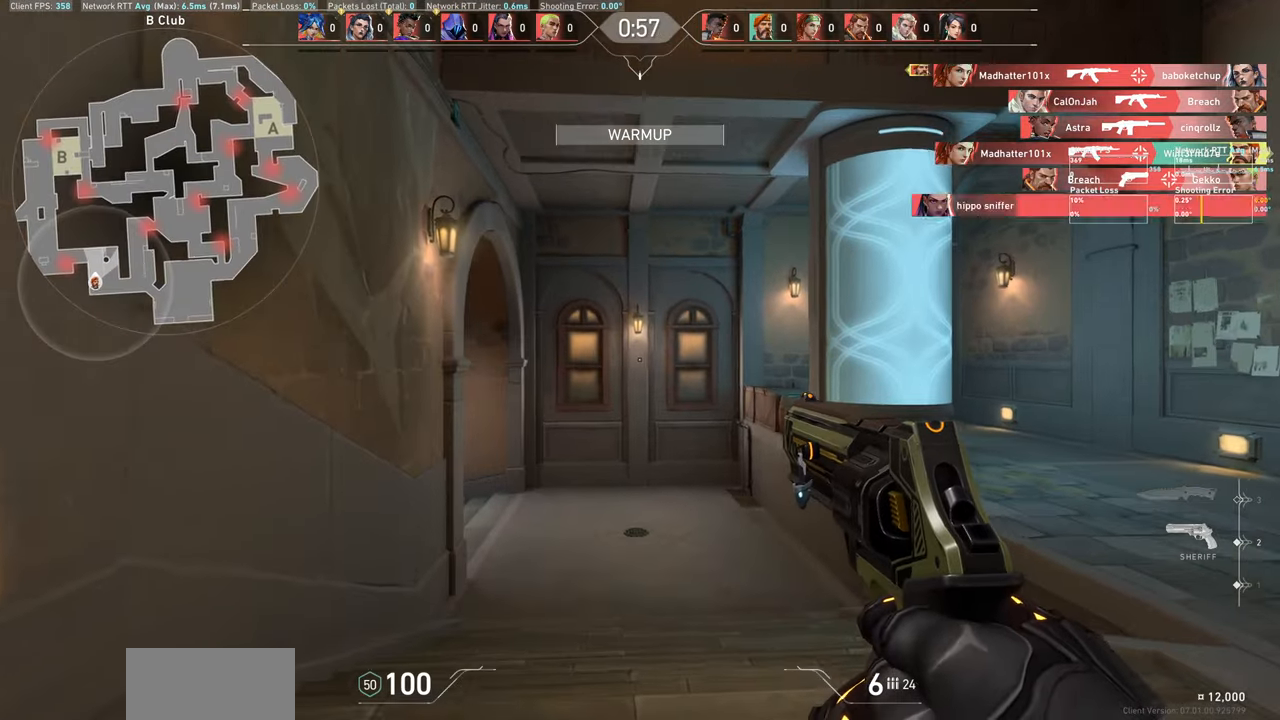
{"keys": ["w"], "mouse": [], "events": []}
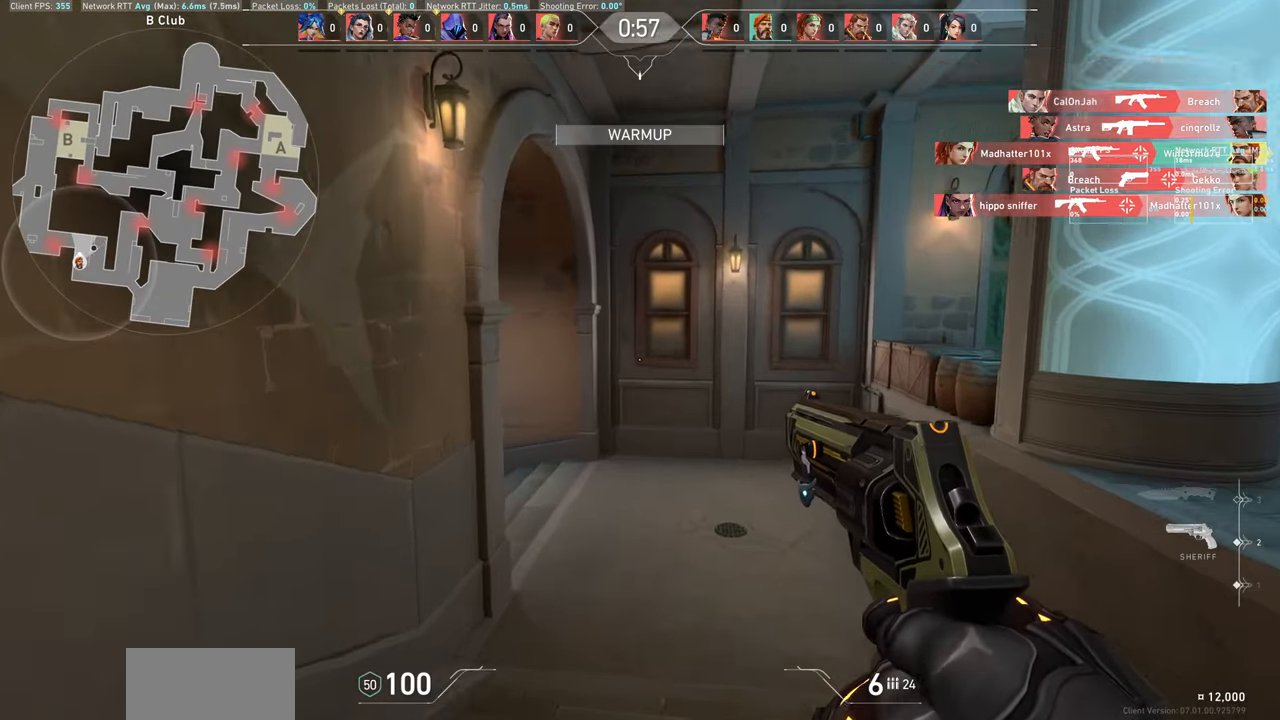
{"keys": ["d", "w"], "mouse": [], "events": [[467, "d", "down"]]}
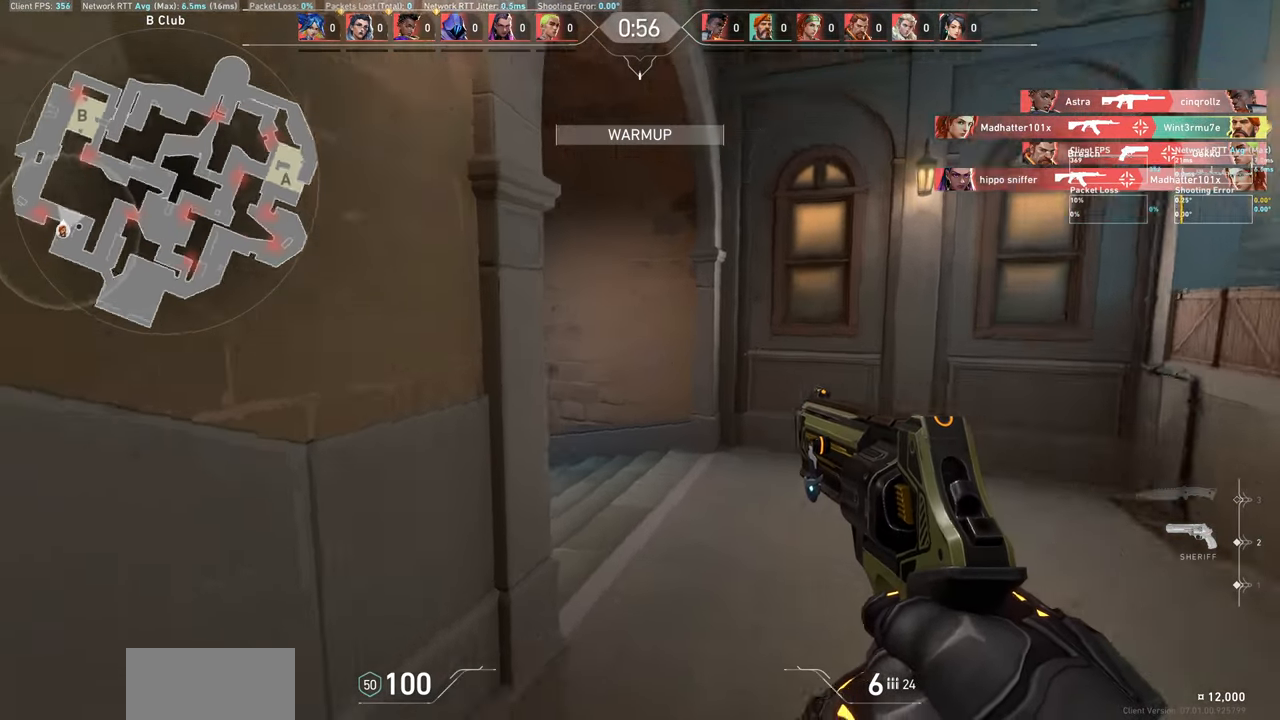
{"keys": ["d", "w"], "mouse": [], "events": [[250, "d", "up"], [417, "d", "down"]]}
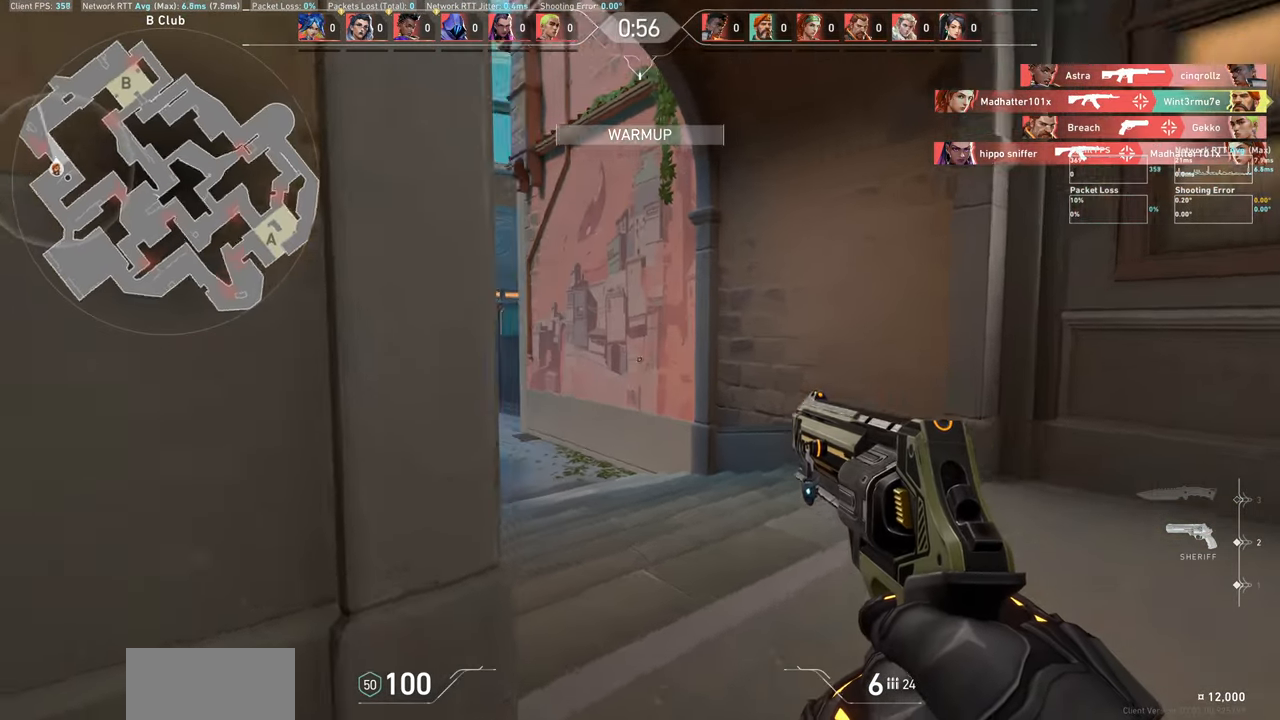
{"keys": ["w"], "mouse": [], "events": [[200, "d", "up"]]}
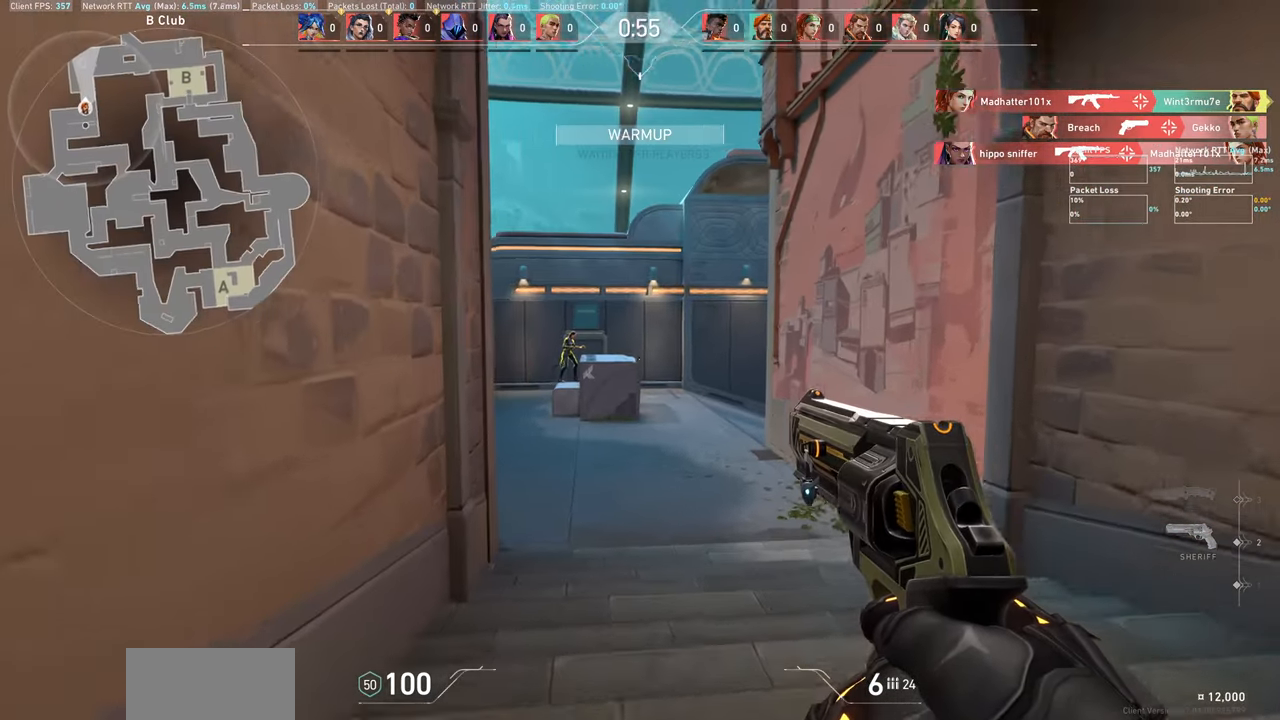
{"keys": [], "mouse": ["left"], "events": [[33, "w", "up"], [417, "mouse_left", "down"]]}
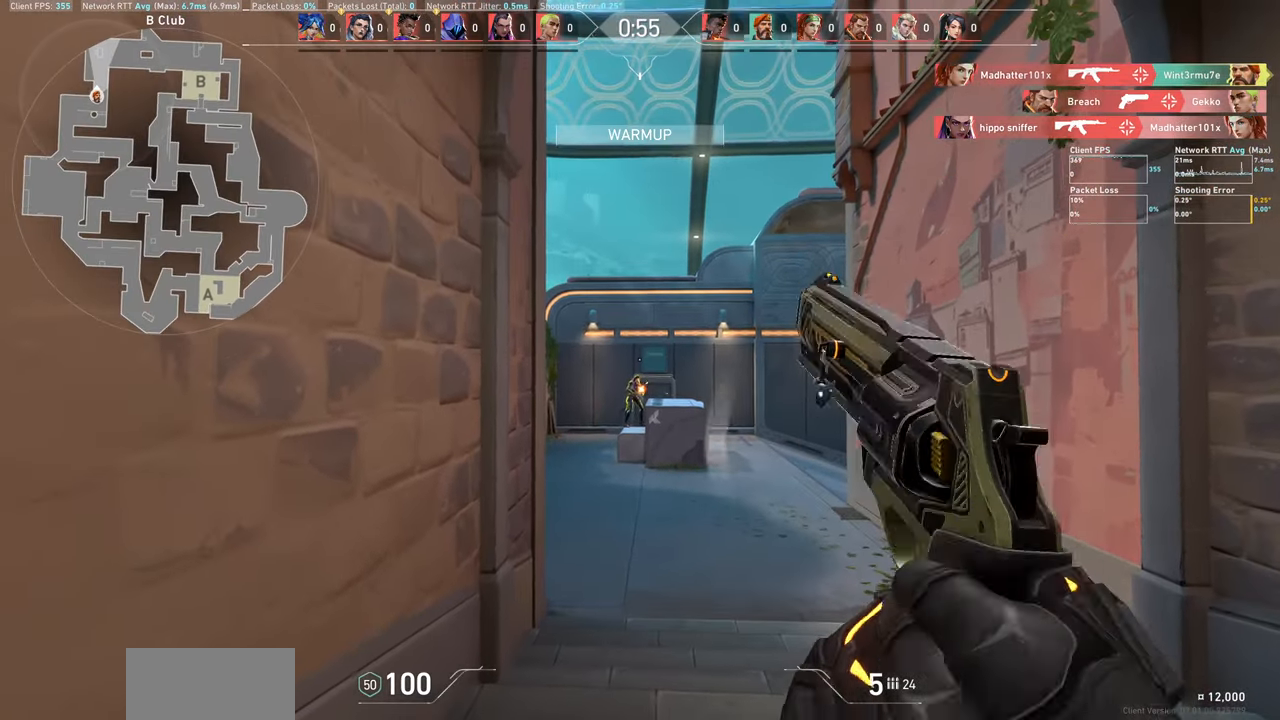
{"keys": [], "mouse": [], "events": [[67, "mouse_left", "up"], [217, "mouse_left", "down"], [367, "mouse_left", "up"]]}
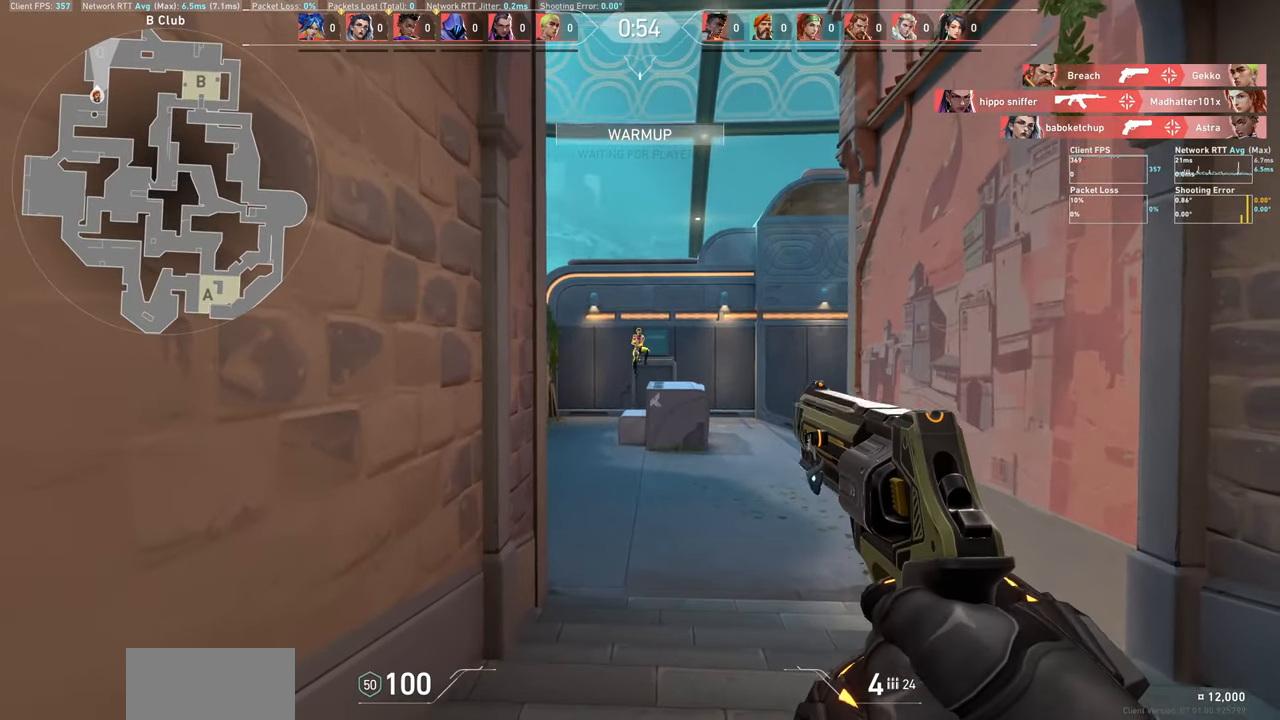
{"keys": ["d"], "mouse": [], "events": [[283, "mouse_left", "down"], [383, "d", "down"], [450, "mouse_left", "up"]]}
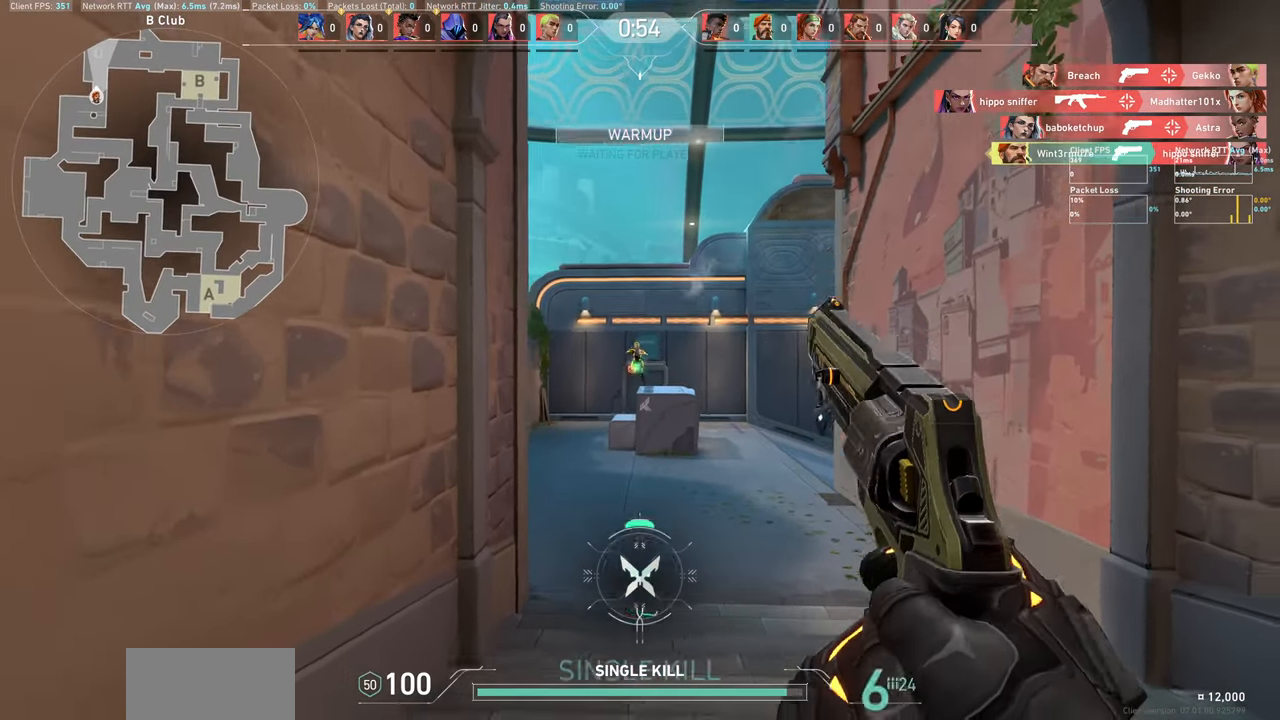
{"keys": ["w"], "mouse": [], "events": [[150, "d", "up"], [300, "w", "down"]]}
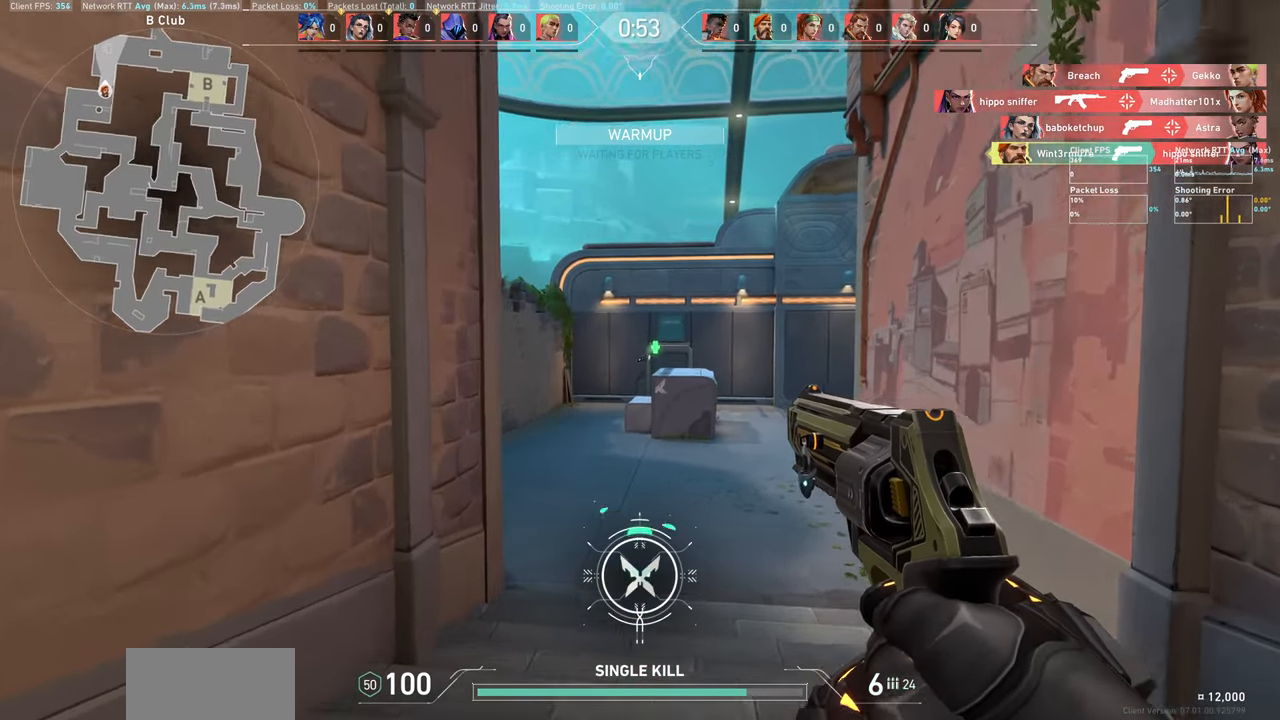
{"keys": ["w"], "mouse": [], "events": []}